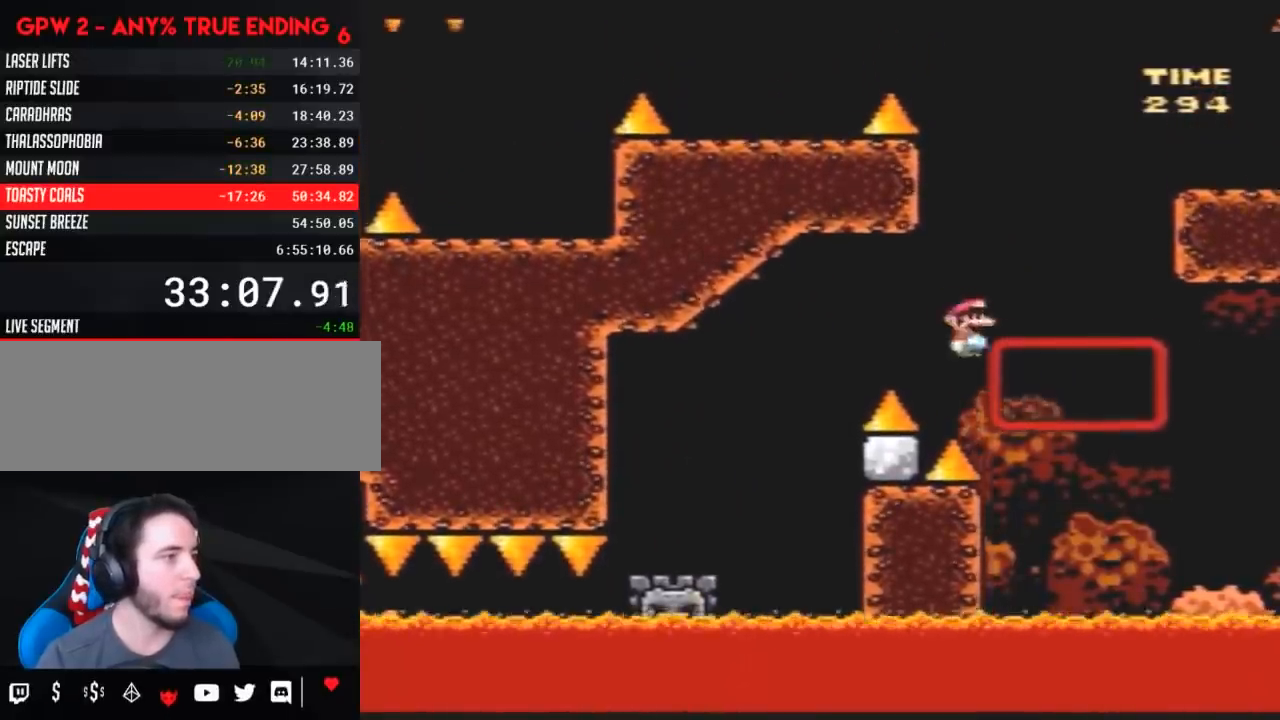
Gameplay with a controller (Nintendo layout); each line is a JSON object with the inputs held at the frame after it. "events" lists button and stick changes between this image and that frame as [ms after this image, input, new state], when the widget could be followed in between. Not read: B L3 R3.
{"buttons": ["Y", "DPAD_RIGHT"], "events": [[383, "DPAD_UP", "up"]]}
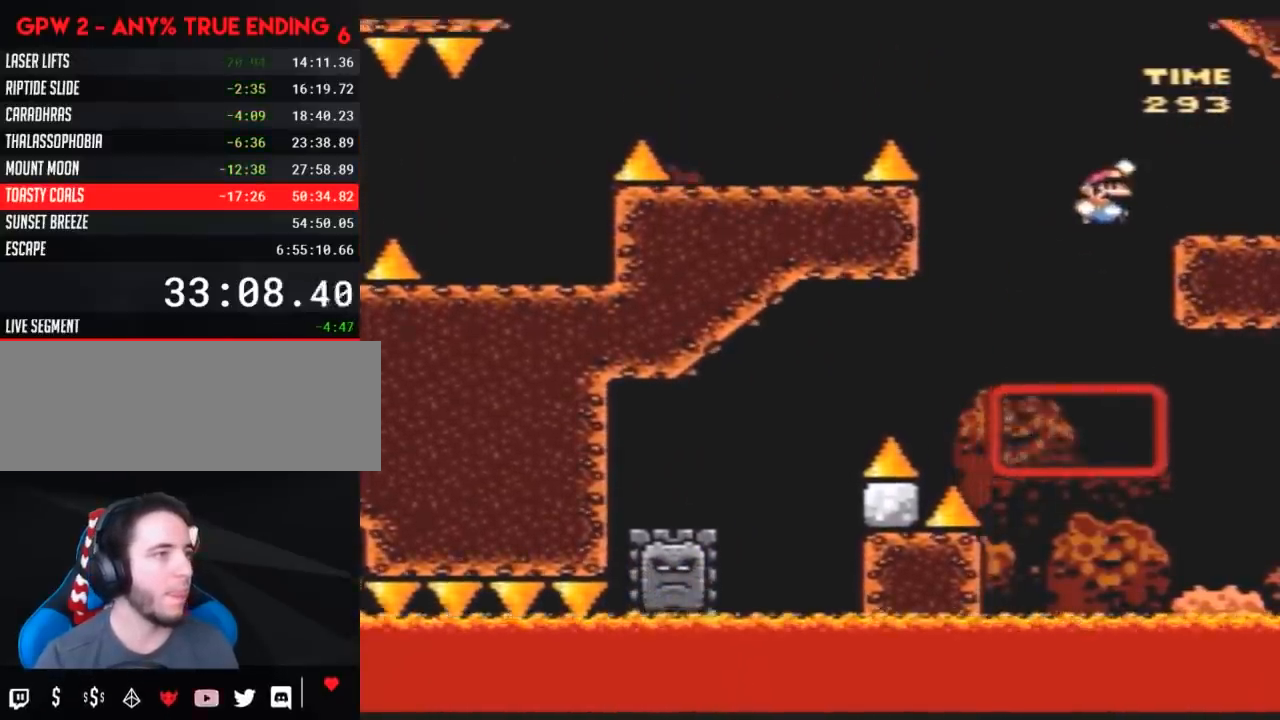
{"buttons": ["Y", "DPAD_LEFT"], "events": [[233, "DPAD_LEFT", "down"], [233, "DPAD_RIGHT", "up"]]}
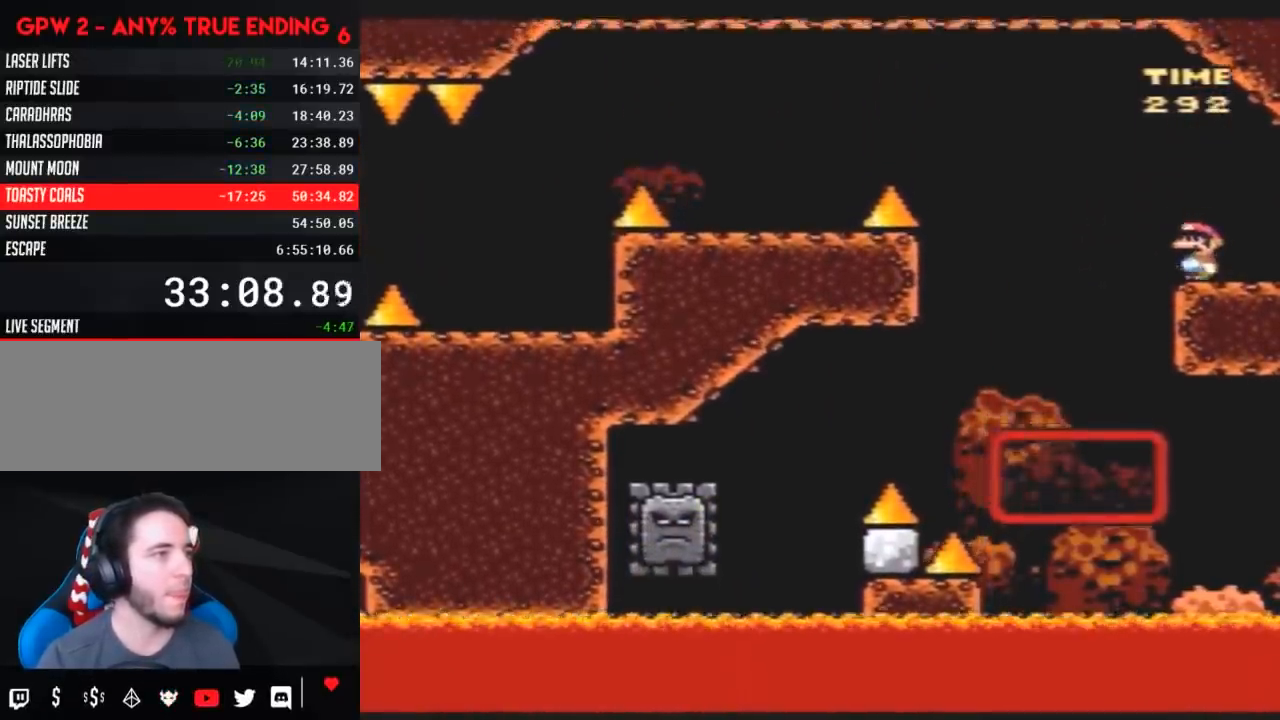
{"buttons": ["A", "Y", "DPAD_LEFT"], "events": [[17, "A", "down"]]}
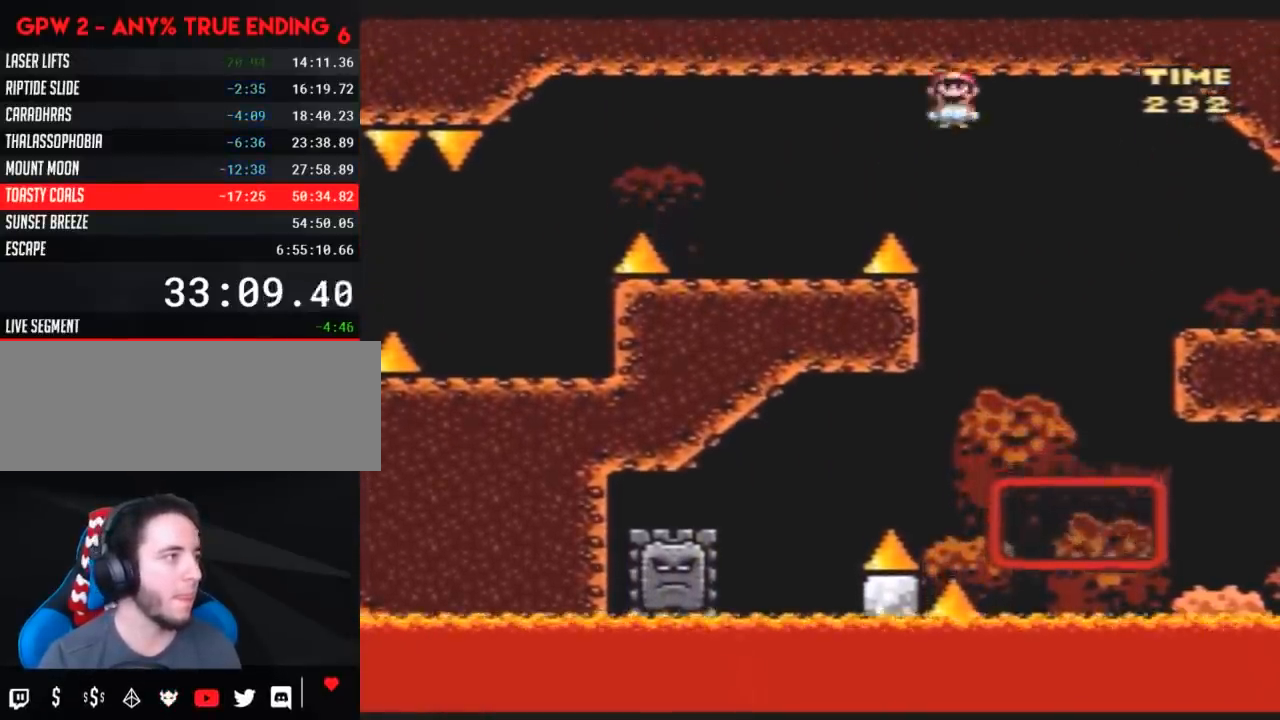
{"buttons": ["Y", "DPAD_LEFT"], "events": [[150, "A", "up"], [333, "A", "down"], [450, "A", "up"]]}
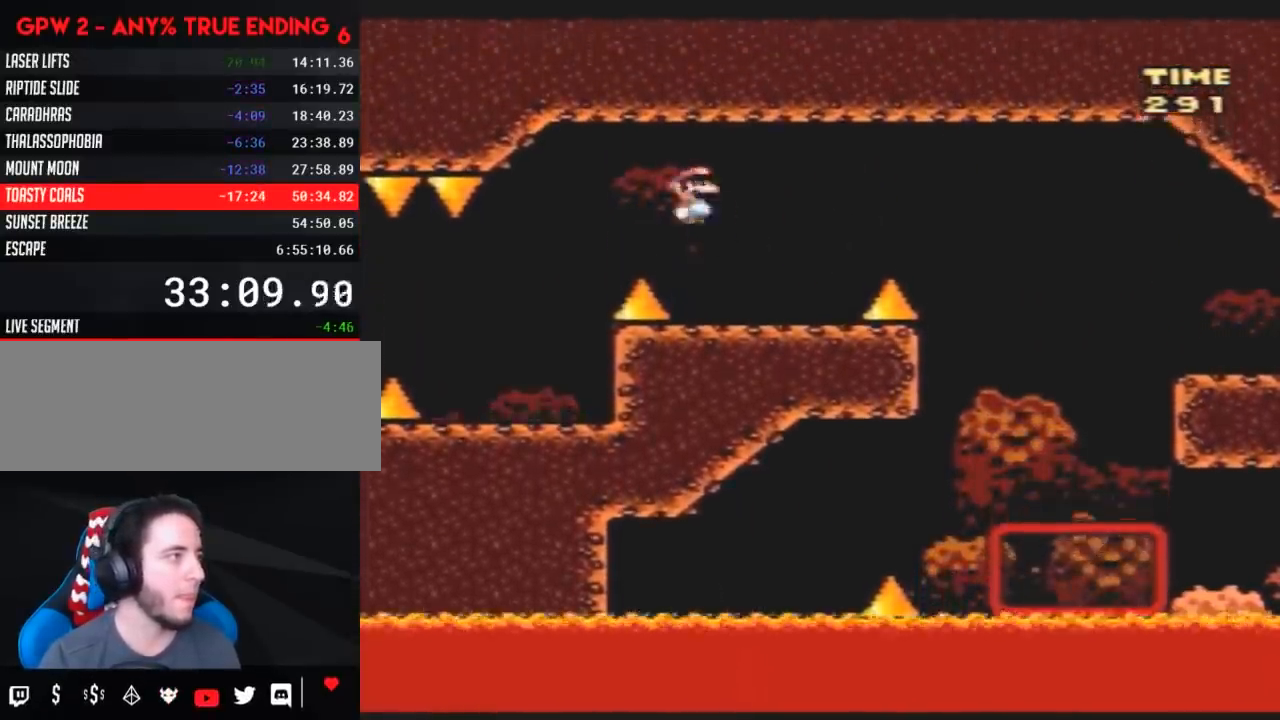
{"buttons": ["Y", "DPAD_LEFT"], "events": [[167, "DPAD_LEFT", "up"], [167, "DPAD_UP", "down"], [200, "DPAD_RIGHT", "down"], [200, "DPAD_UP", "up"], [333, "DPAD_LEFT", "down"], [333, "DPAD_RIGHT", "up"]]}
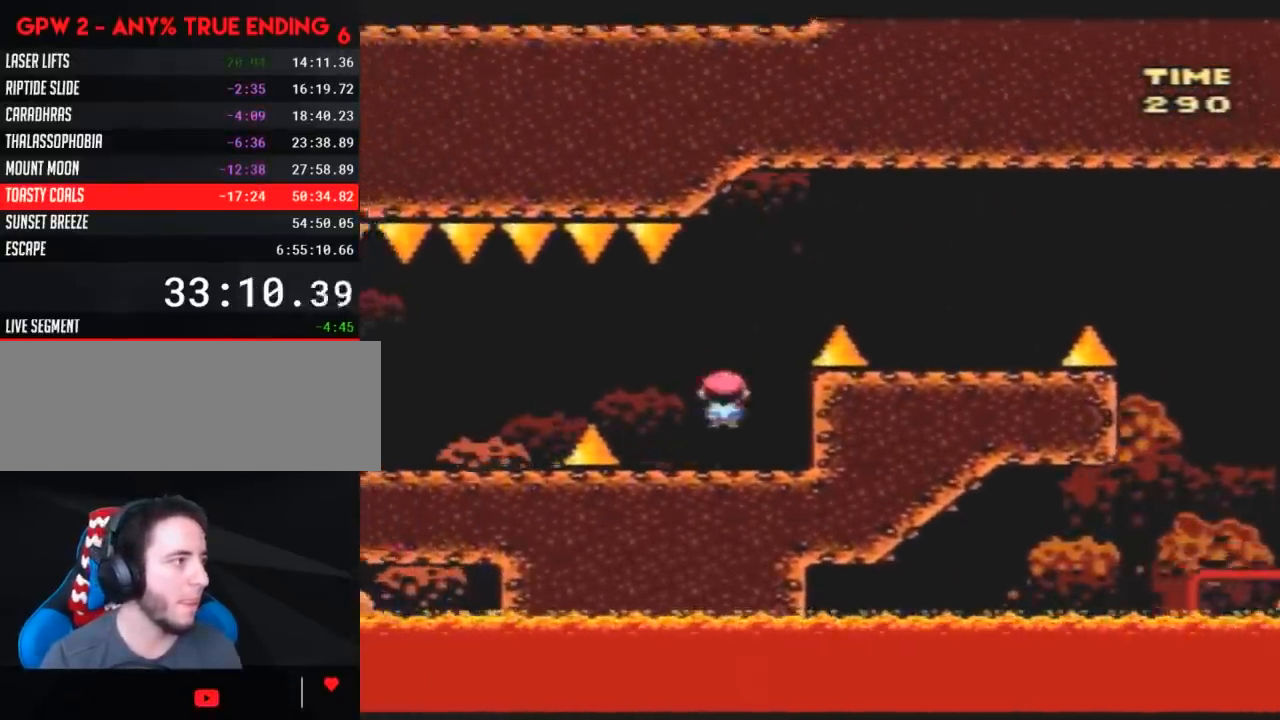
{"buttons": ["Y", "DPAD_LEFT"], "events": [[50, "A", "down"], [133, "A", "up"], [383, "DPAD_LEFT", "up"], [383, "DPAD_RIGHT", "down"], [450, "DPAD_DOWN", "down"], [450, "DPAD_RIGHT", "up"], [483, "DPAD_DOWN", "up"], [483, "DPAD_LEFT", "down"]]}
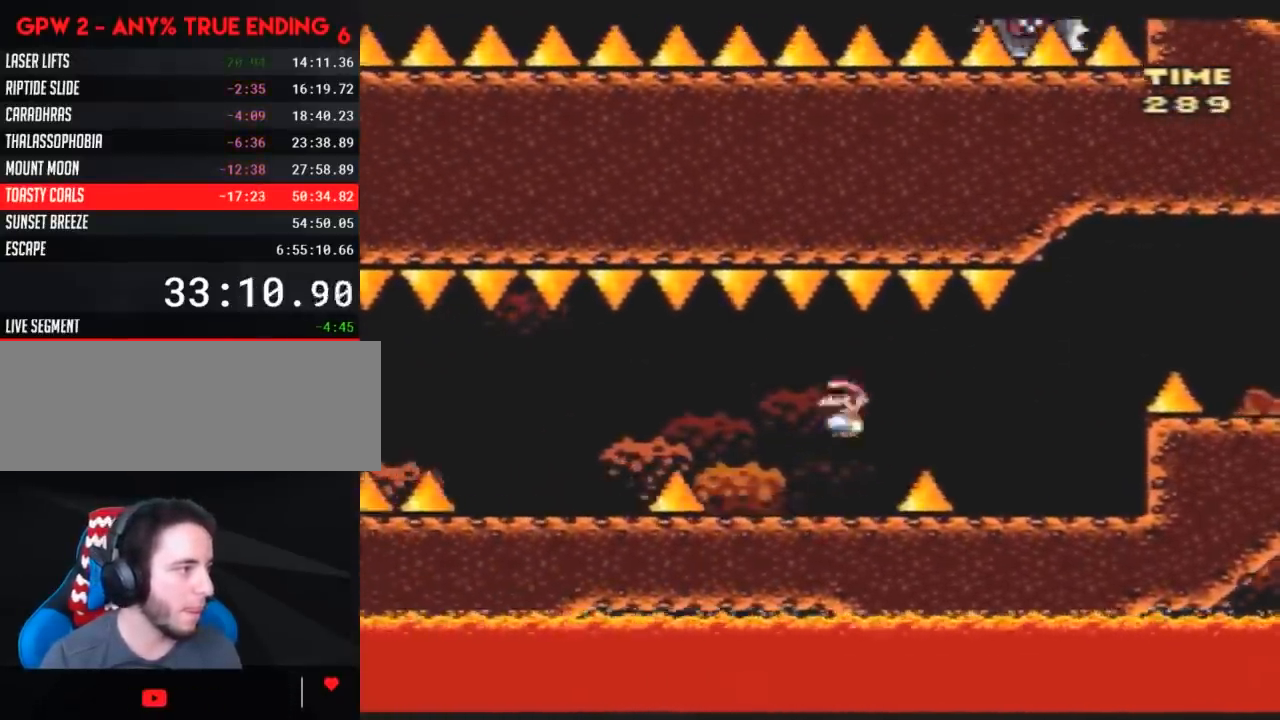
{"buttons": ["Y", "DPAD_LEFT"], "events": [[83, "A", "down"], [167, "A", "up"]]}
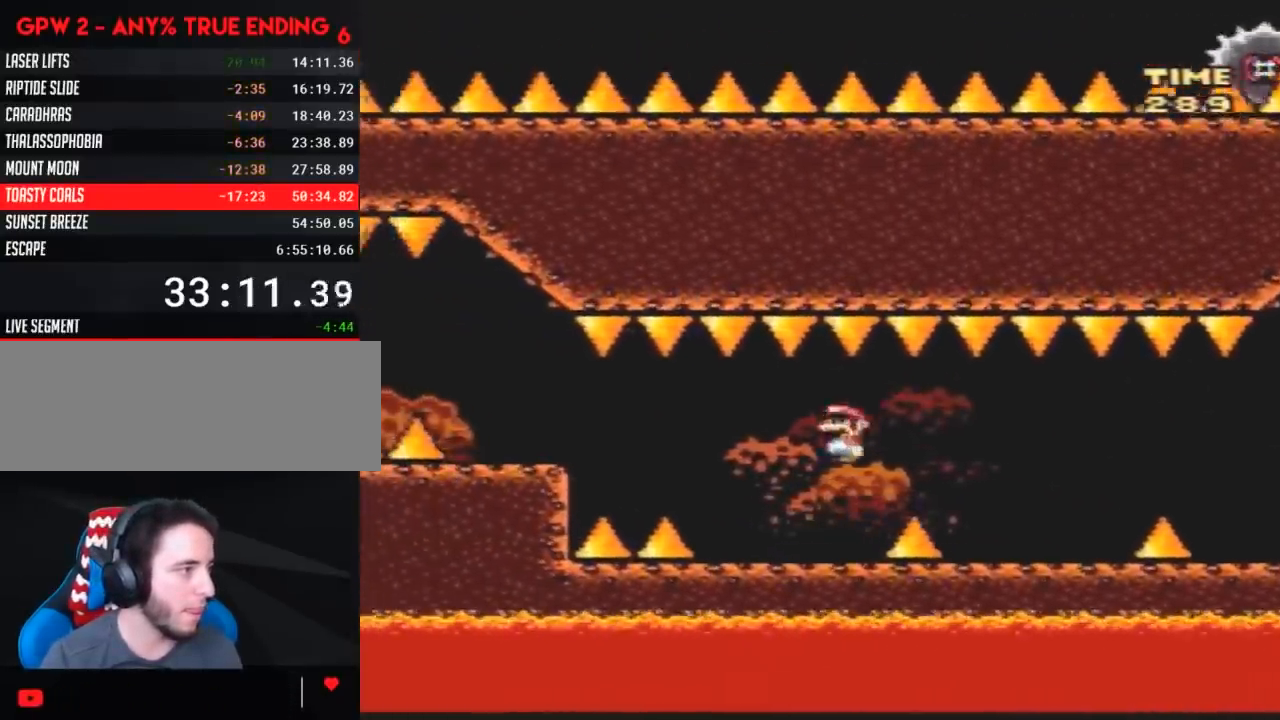
{"buttons": ["Y", "DPAD_LEFT"], "events": [[117, "A", "down"], [200, "A", "up"]]}
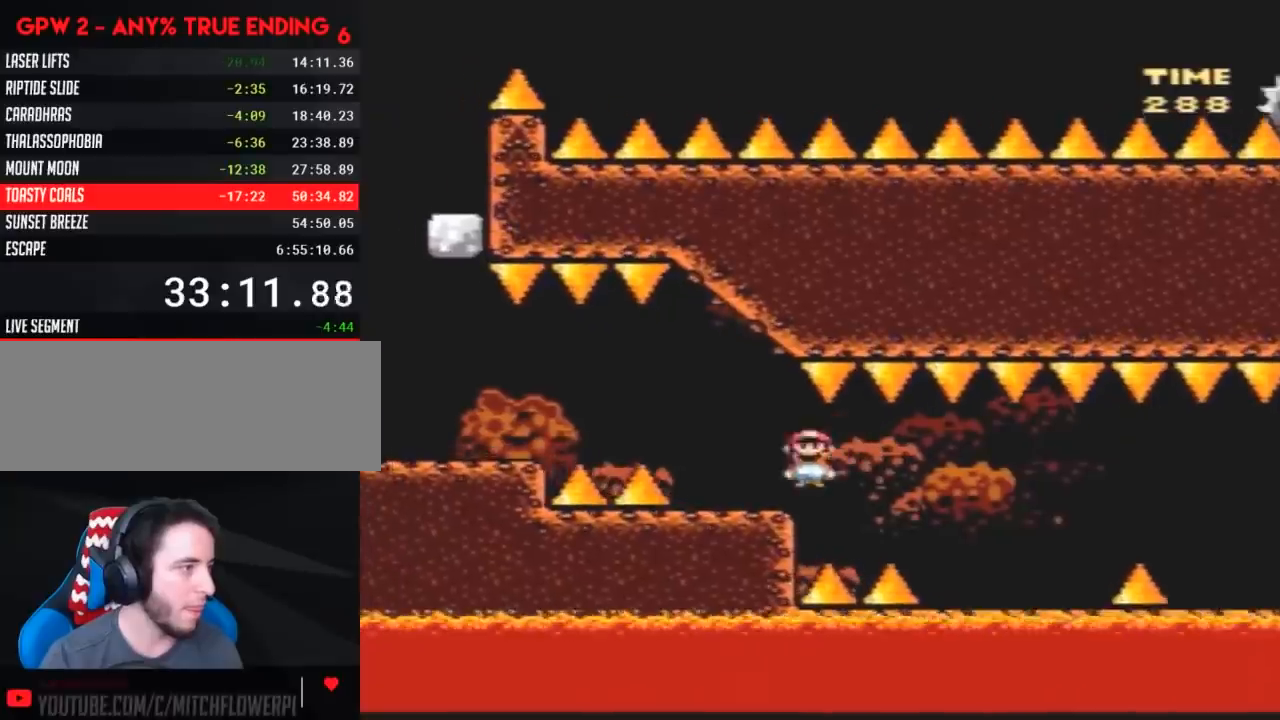
{"buttons": ["Y", "DPAD_LEFT"], "events": [[117, "A", "down"], [167, "A", "up"]]}
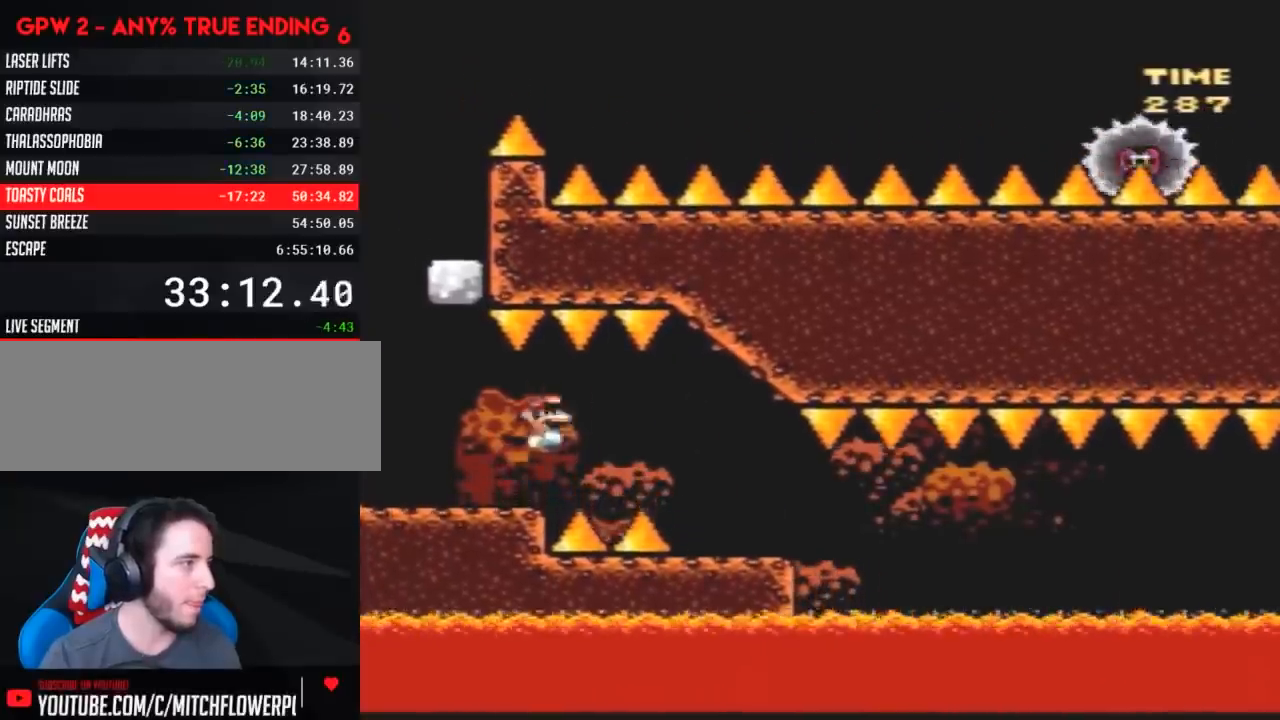
{"buttons": ["Y", "DPAD_RIGHT"], "events": [[333, "DPAD_UP", "down"], [350, "DPAD_LEFT", "up"], [350, "DPAD_RIGHT", "down"], [350, "DPAD_UP", "up"]]}
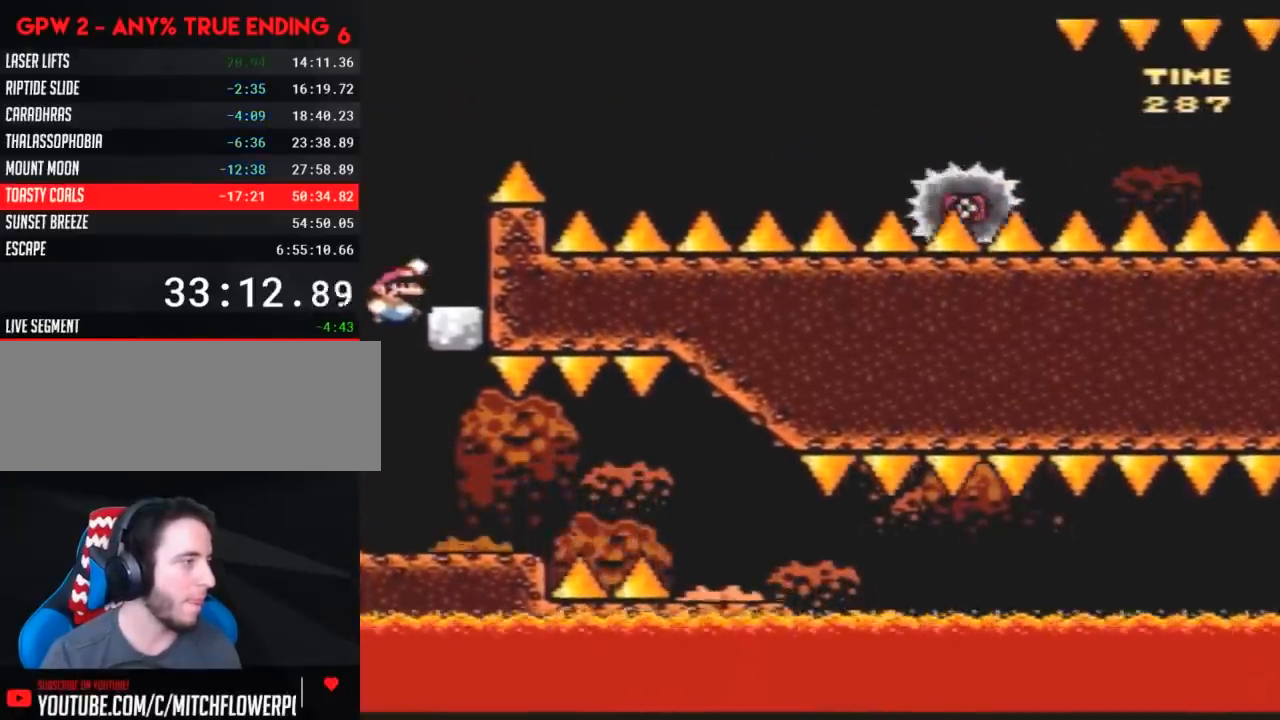
{"buttons": ["A", "Y", "DPAD_RIGHT"], "events": [[233, "DPAD_RIGHT", "up"], [267, "DPAD_LEFT", "down"], [350, "A", "down"], [417, "DPAD_LEFT", "up"], [417, "DPAD_RIGHT", "down"]]}
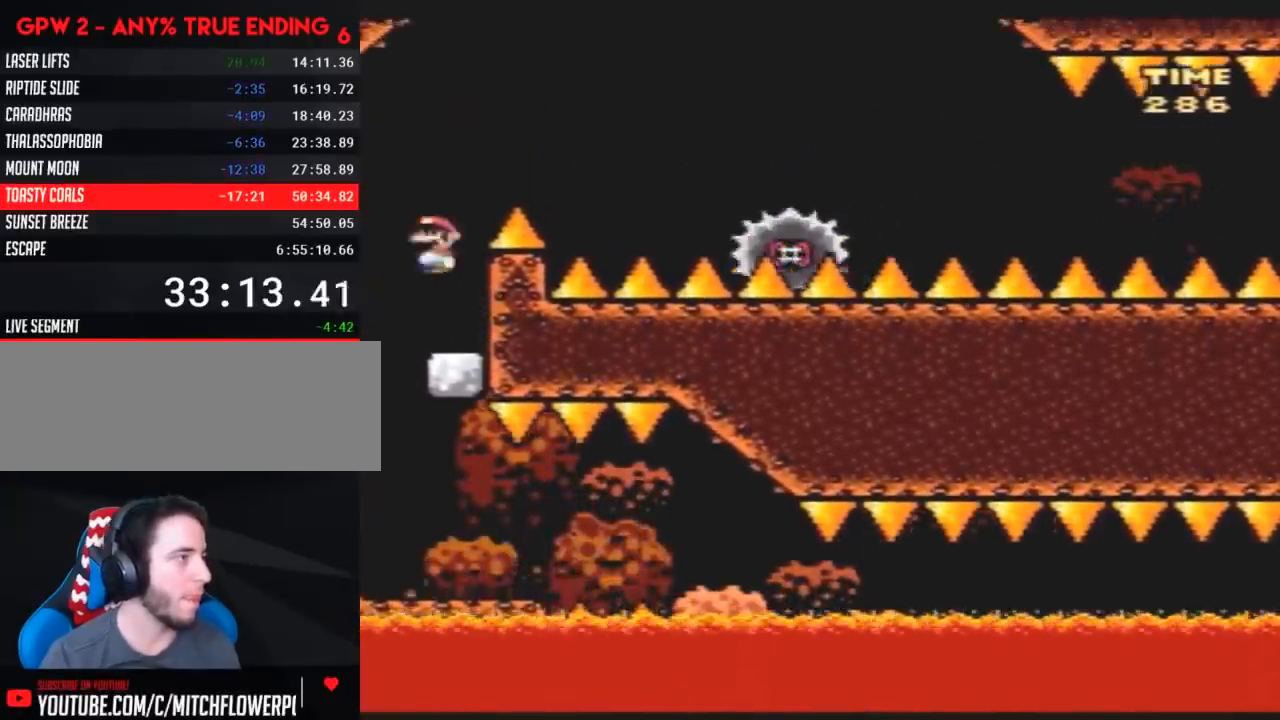
{"buttons": ["A", "Y", "DPAD_LEFT"], "events": [[400, "DPAD_LEFT", "down"], [400, "DPAD_RIGHT", "up"]]}
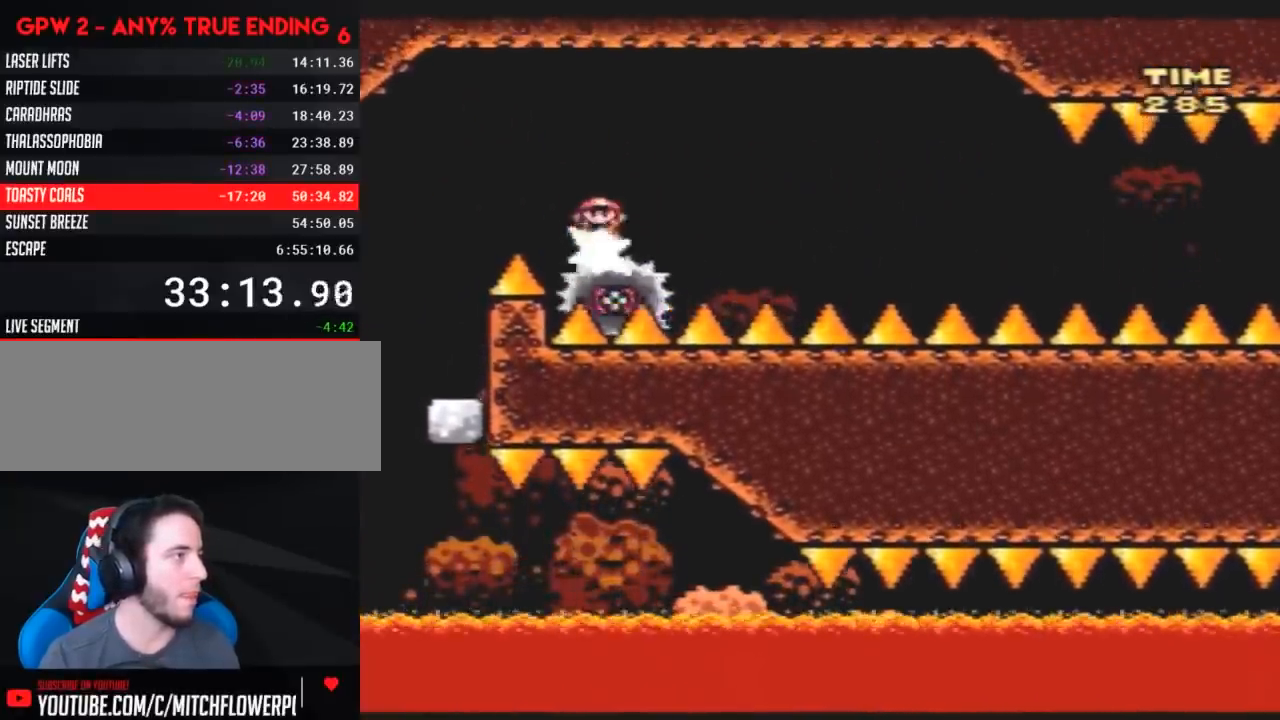
{"buttons": ["Y", "DPAD_RIGHT"], "events": [[50, "DPAD_LEFT", "up"], [50, "DPAD_RIGHT", "down"], [200, "DPAD_RIGHT", "up"], [267, "A", "up"], [417, "DPAD_RIGHT", "down"]]}
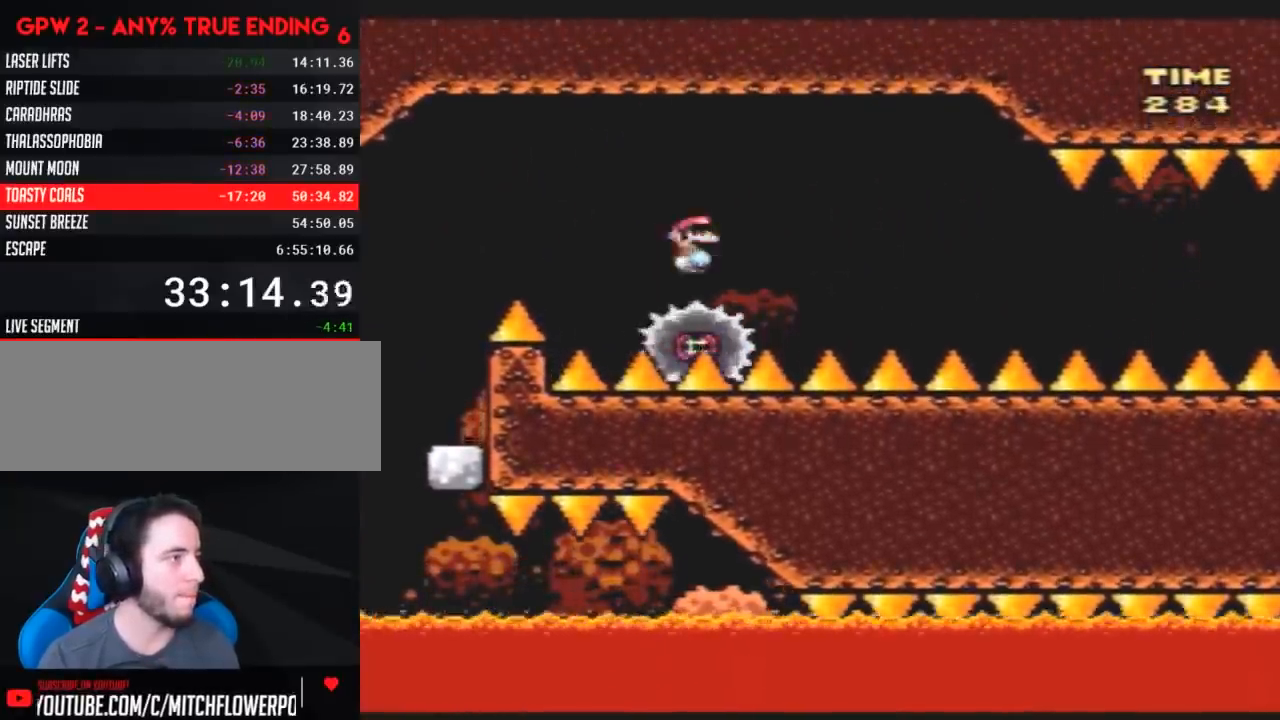
{"buttons": ["Y"], "events": [[17, "DPAD_RIGHT", "up"]]}
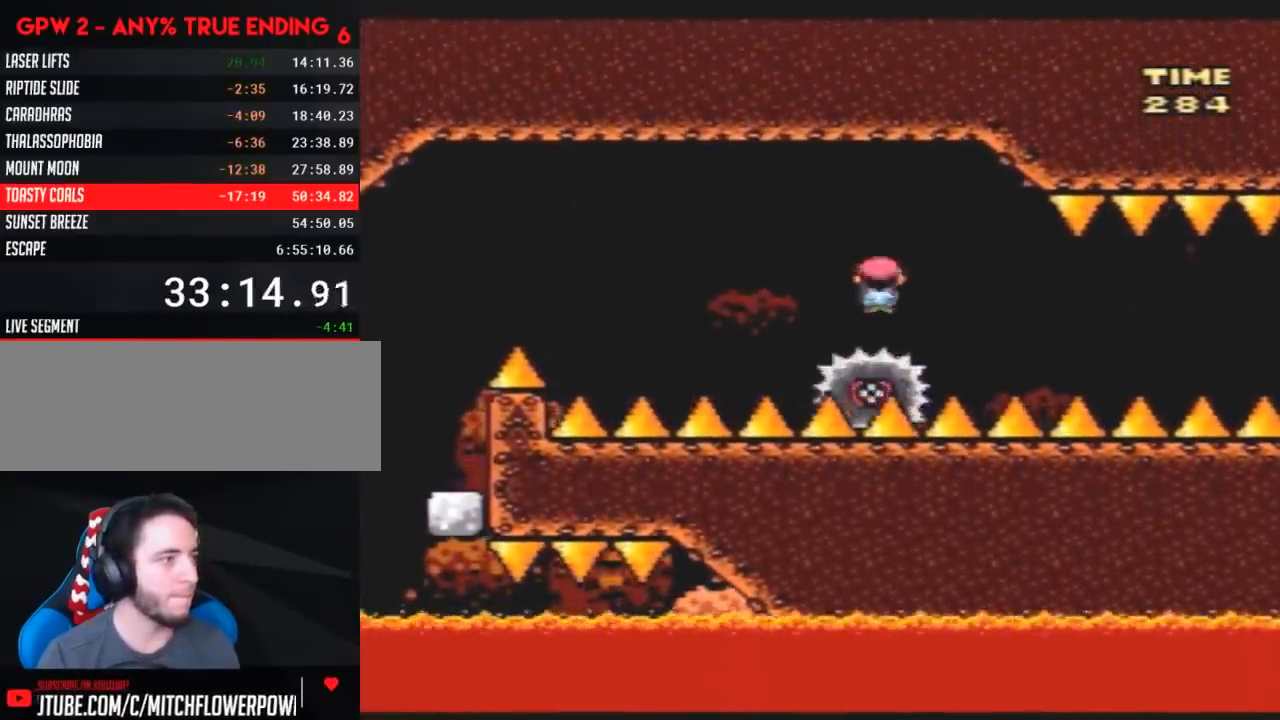
{"buttons": ["Y"], "events": []}
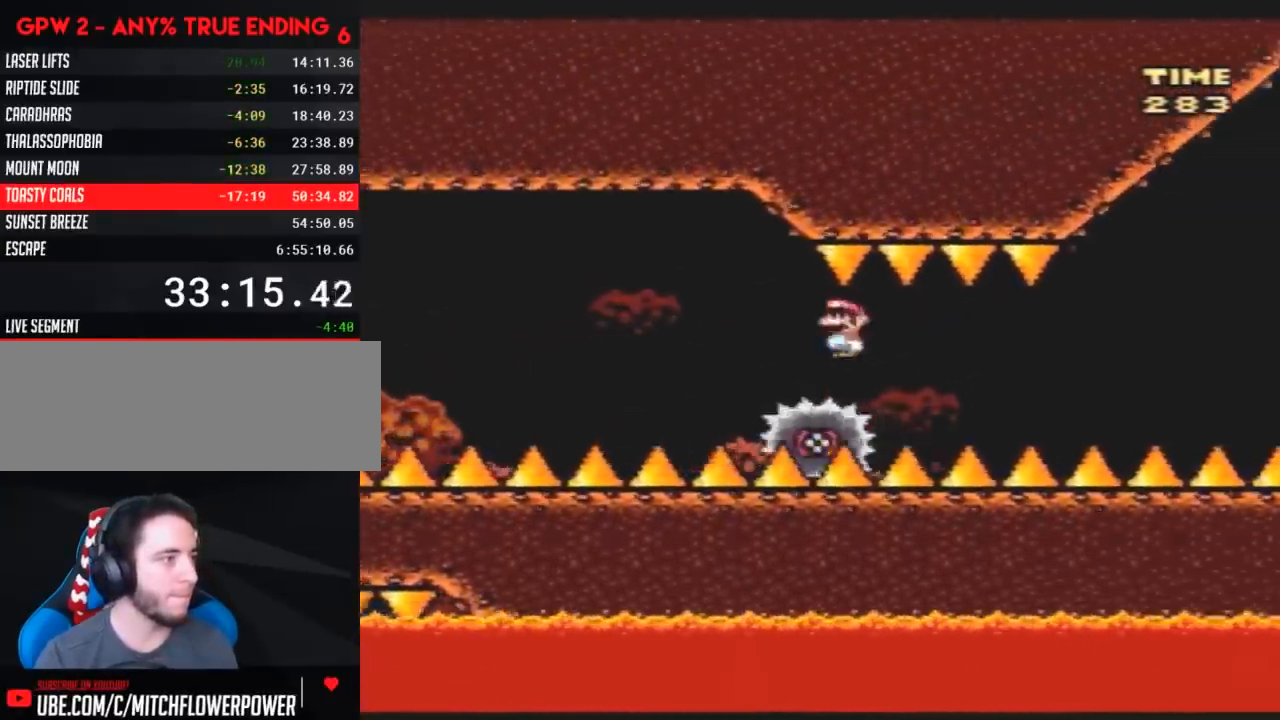
{"buttons": ["Y", "DPAD_UP"], "events": [[400, "DPAD_LEFT", "down"], [450, "DPAD_UP", "down"], [483, "DPAD_LEFT", "up"]]}
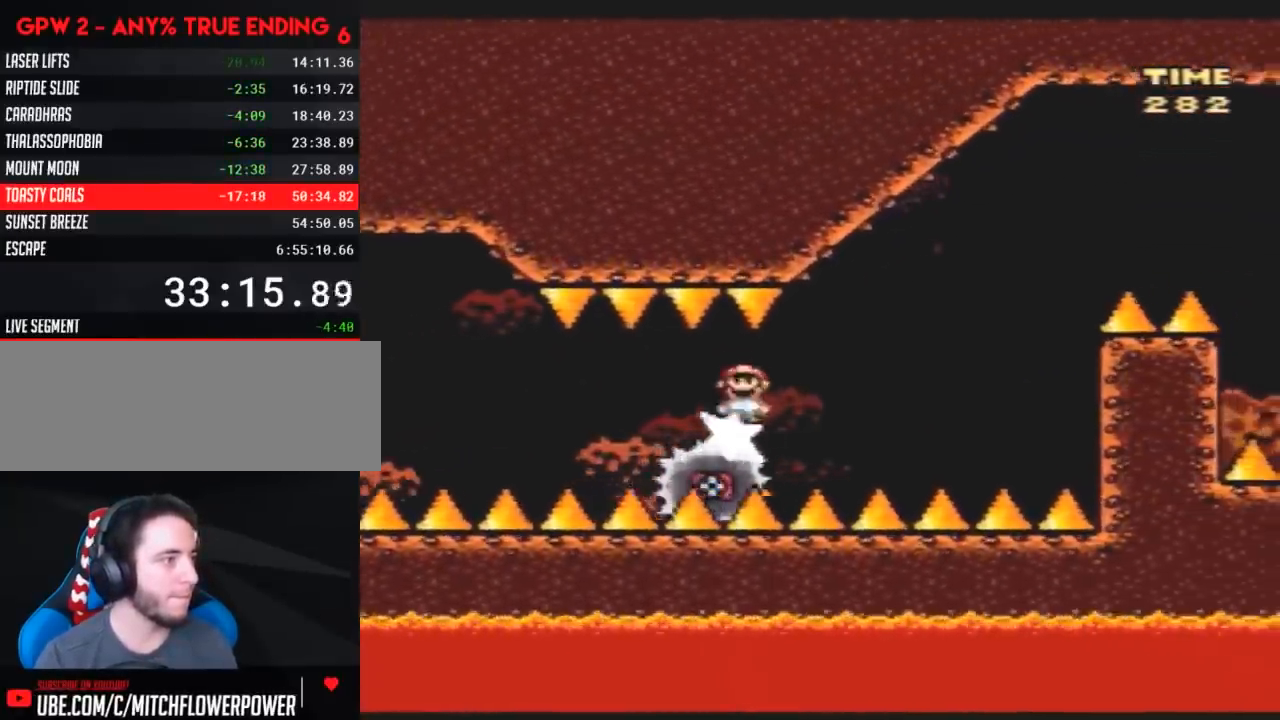
{"buttons": ["Y"], "events": [[17, "DPAD_RIGHT", "down"], [17, "DPAD_UP", "up"], [233, "DPAD_RIGHT", "up"], [300, "DPAD_RIGHT", "down"], [450, "DPAD_RIGHT", "up"]]}
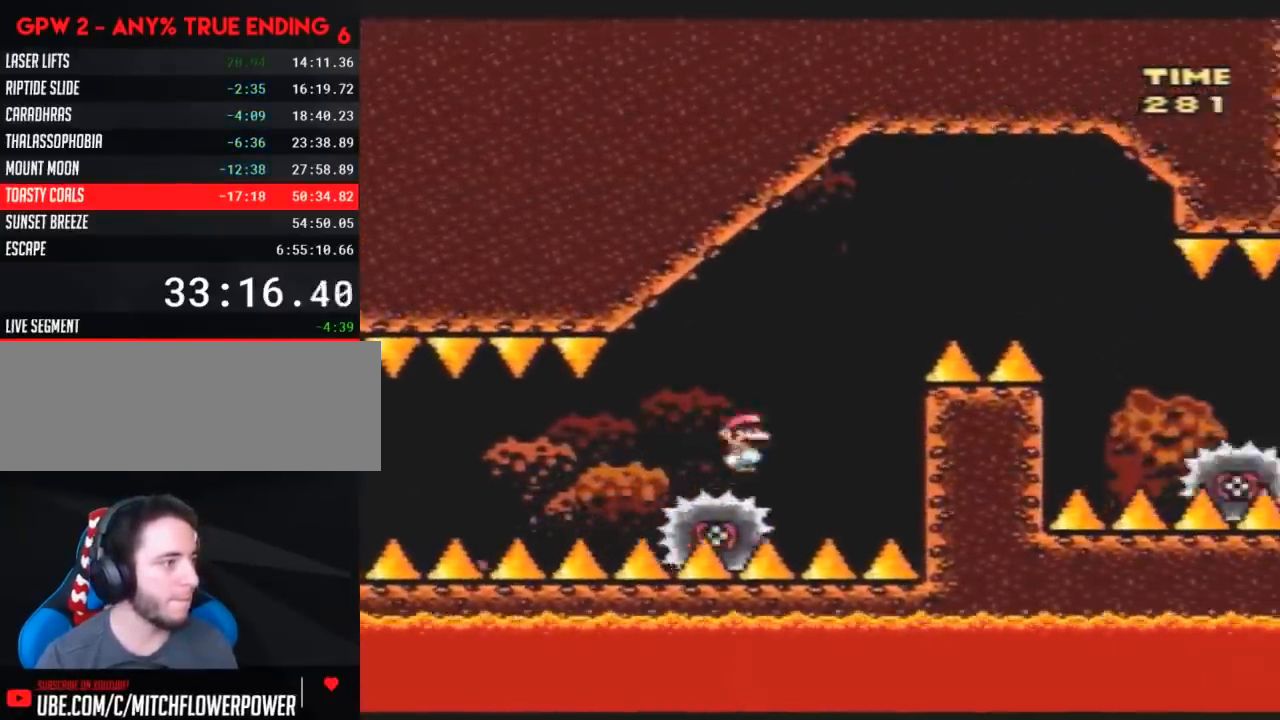
{"buttons": ["Y", "DPAD_RIGHT"], "events": [[150, "DPAD_RIGHT", "down"]]}
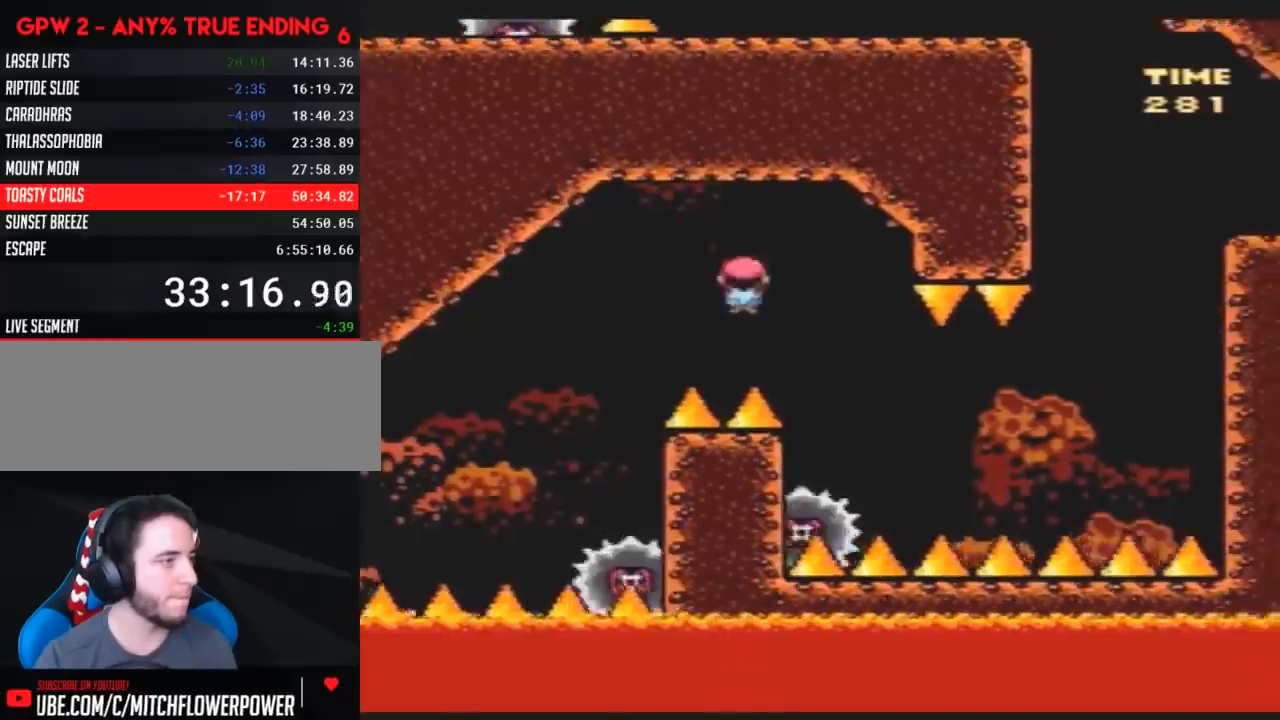
{"buttons": ["Y", "DPAD_RIGHT"], "events": []}
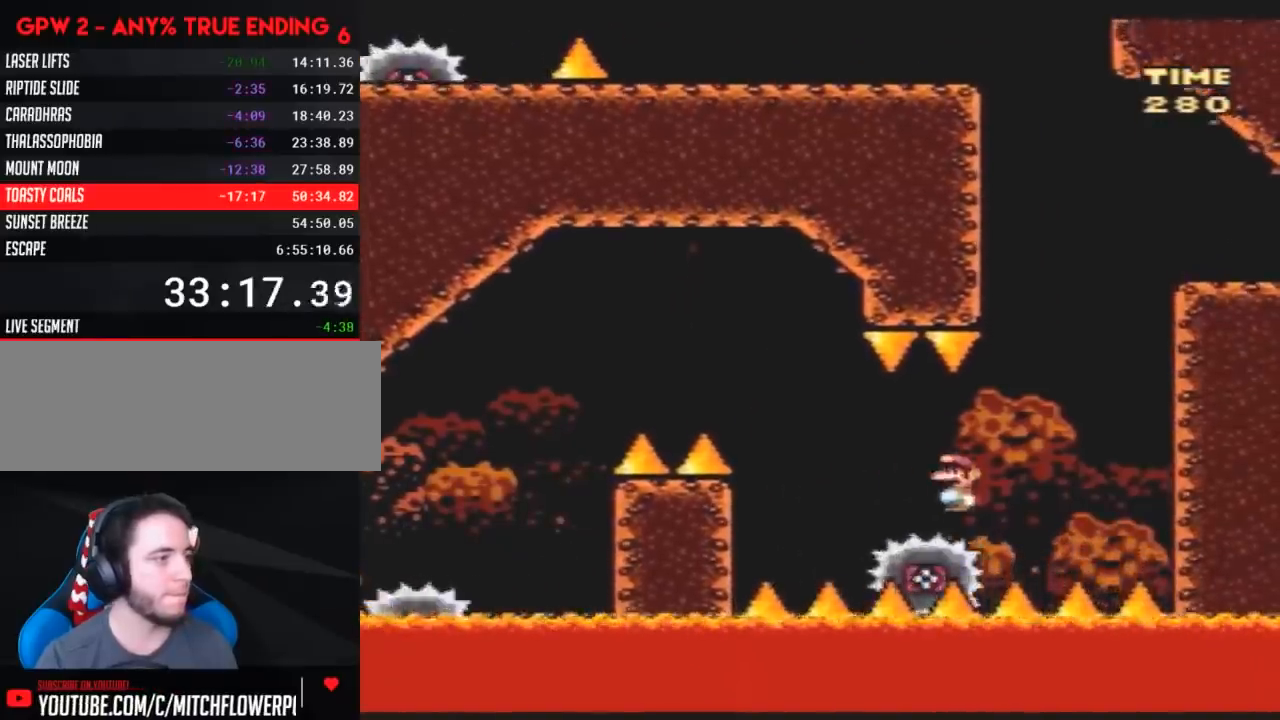
{"buttons": ["Y", "DPAD_RIGHT"], "events": [[17, "DPAD_RIGHT", "up"], [50, "DPAD_LEFT", "down"], [100, "DPAD_LEFT", "up"], [100, "DPAD_RIGHT", "down"]]}
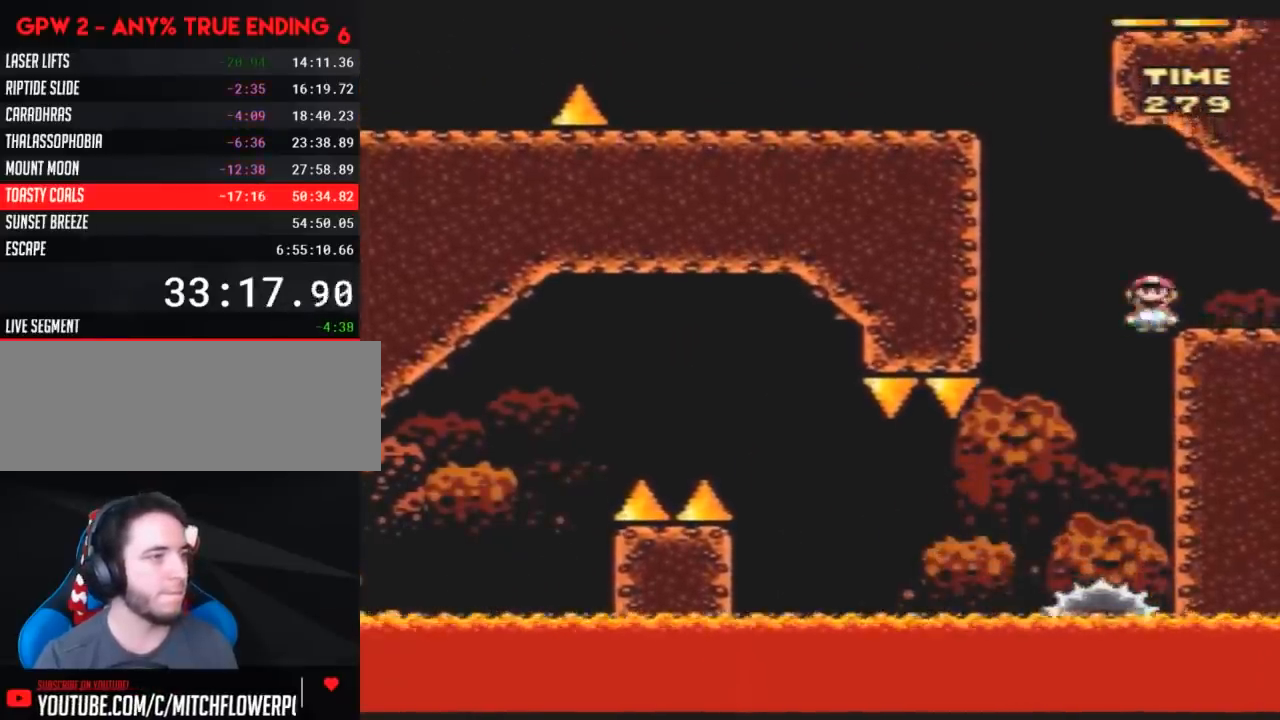
{"buttons": ["A", "Y", "DPAD_LEFT"], "events": [[117, "DPAD_RIGHT", "up"], [150, "DPAD_LEFT", "down"], [367, "A", "down"]]}
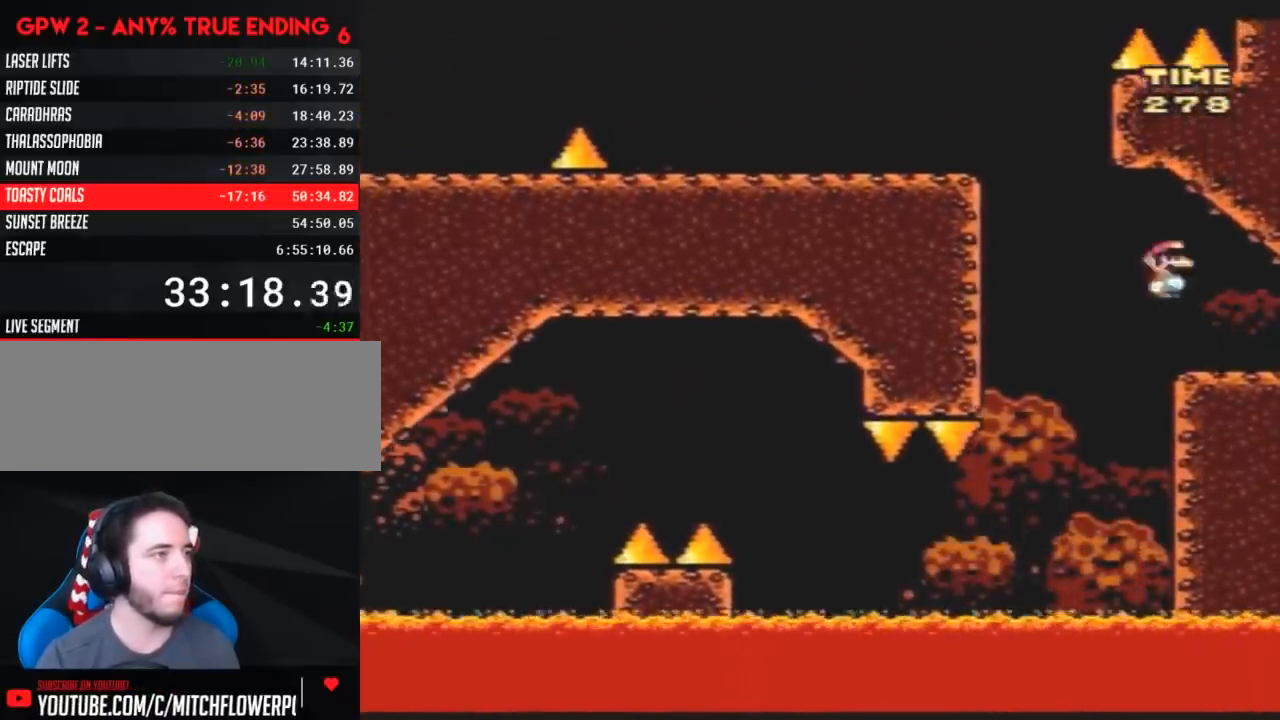
{"buttons": ["Y", "DPAD_LEFT"], "events": [[400, "A", "up"]]}
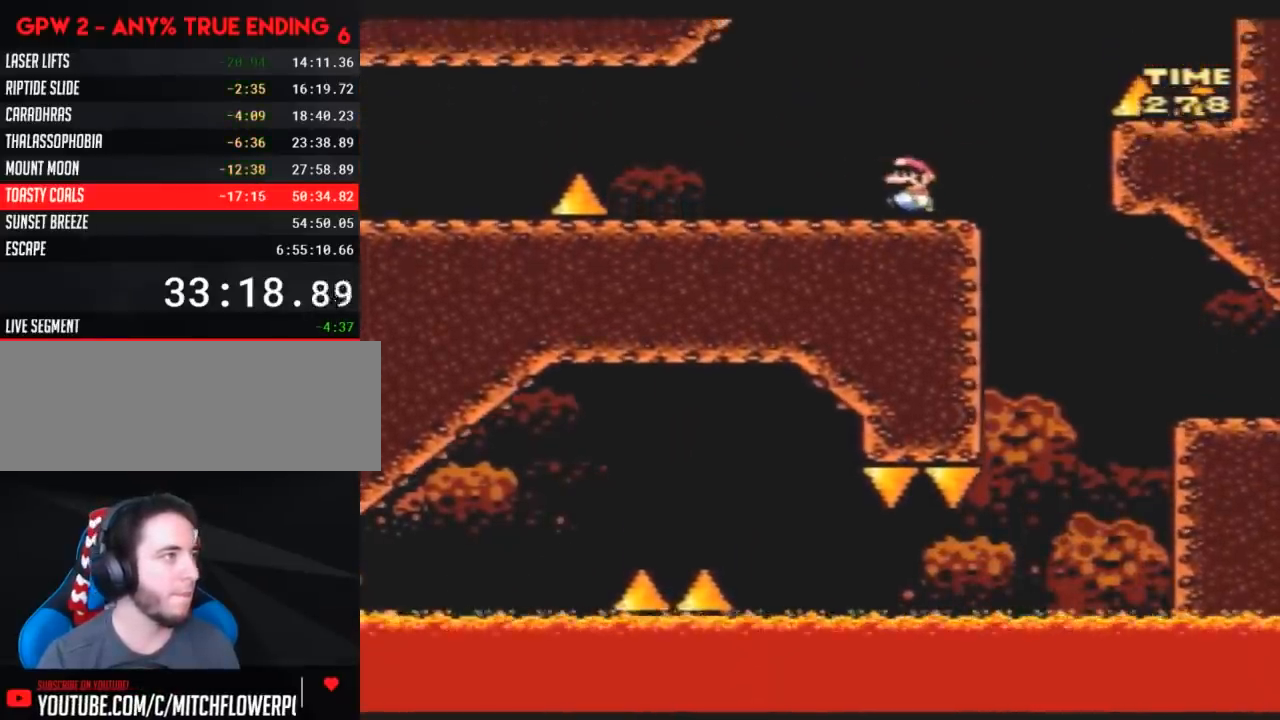
{"buttons": ["A", "Y", "DPAD_LEFT"], "events": [[383, "A", "down"]]}
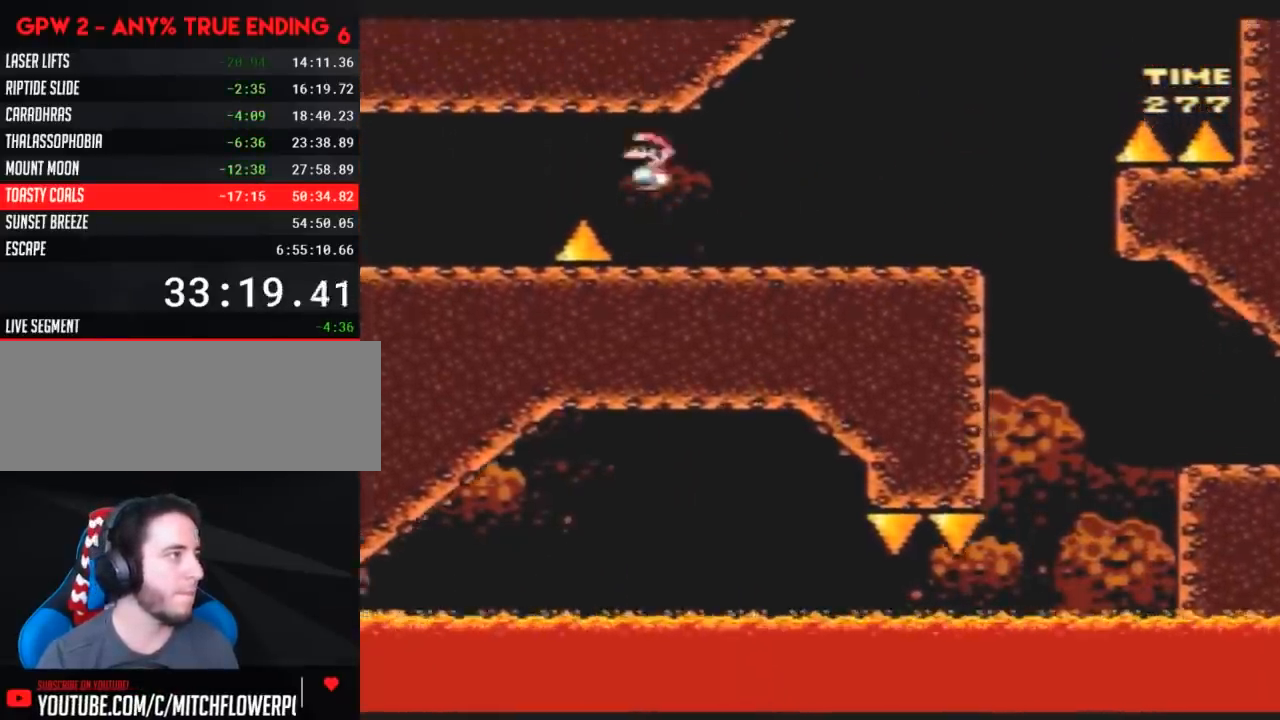
{"buttons": ["Y", "DPAD_LEFT"], "events": [[117, "A", "up"], [317, "A", "down"], [467, "A", "up"]]}
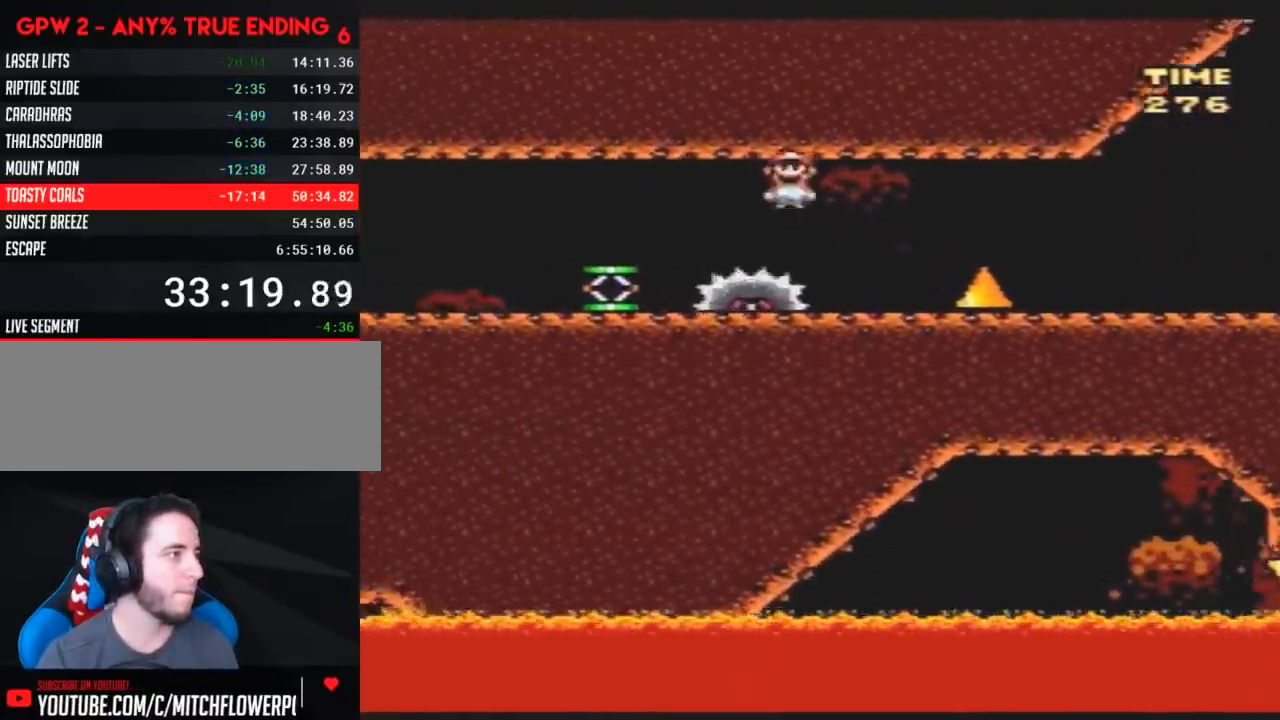
{"buttons": ["Y", "DPAD_RIGHT"], "events": [[367, "DPAD_UP", "down"], [400, "DPAD_LEFT", "up"], [400, "DPAD_RIGHT", "down"], [400, "DPAD_UP", "up"]]}
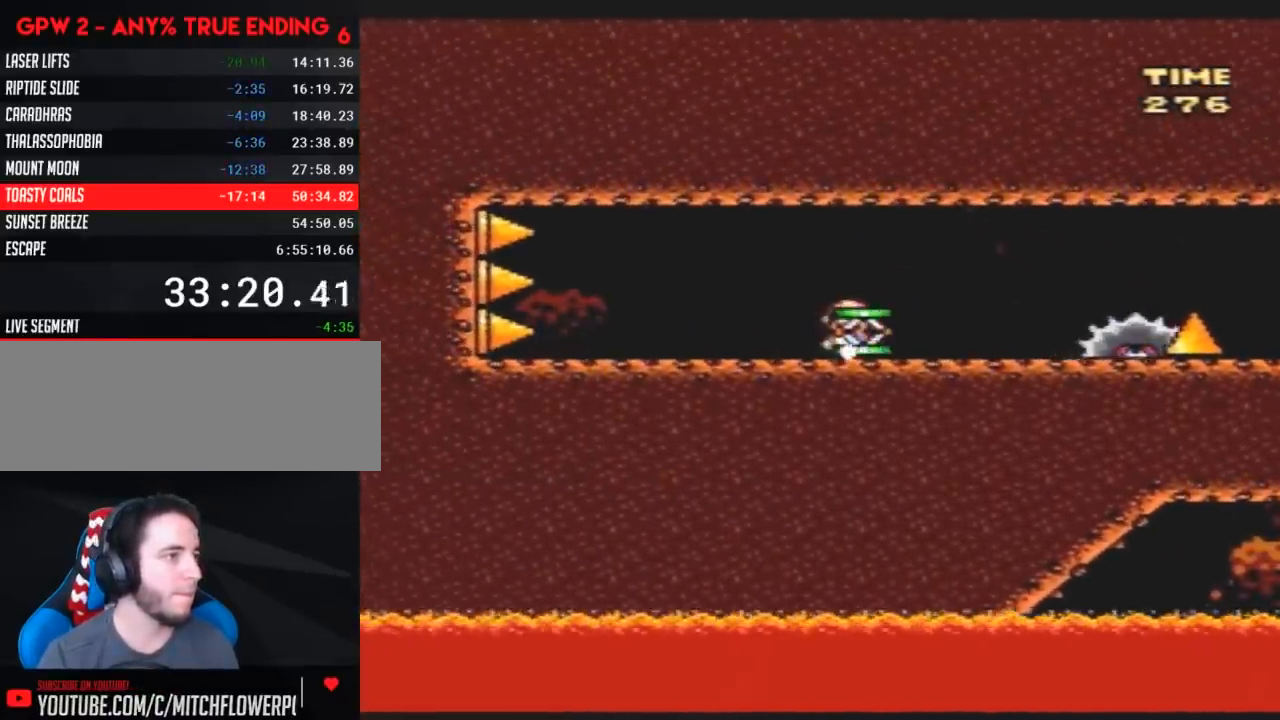
{"buttons": ["Y", "DPAD_RIGHT"], "events": []}
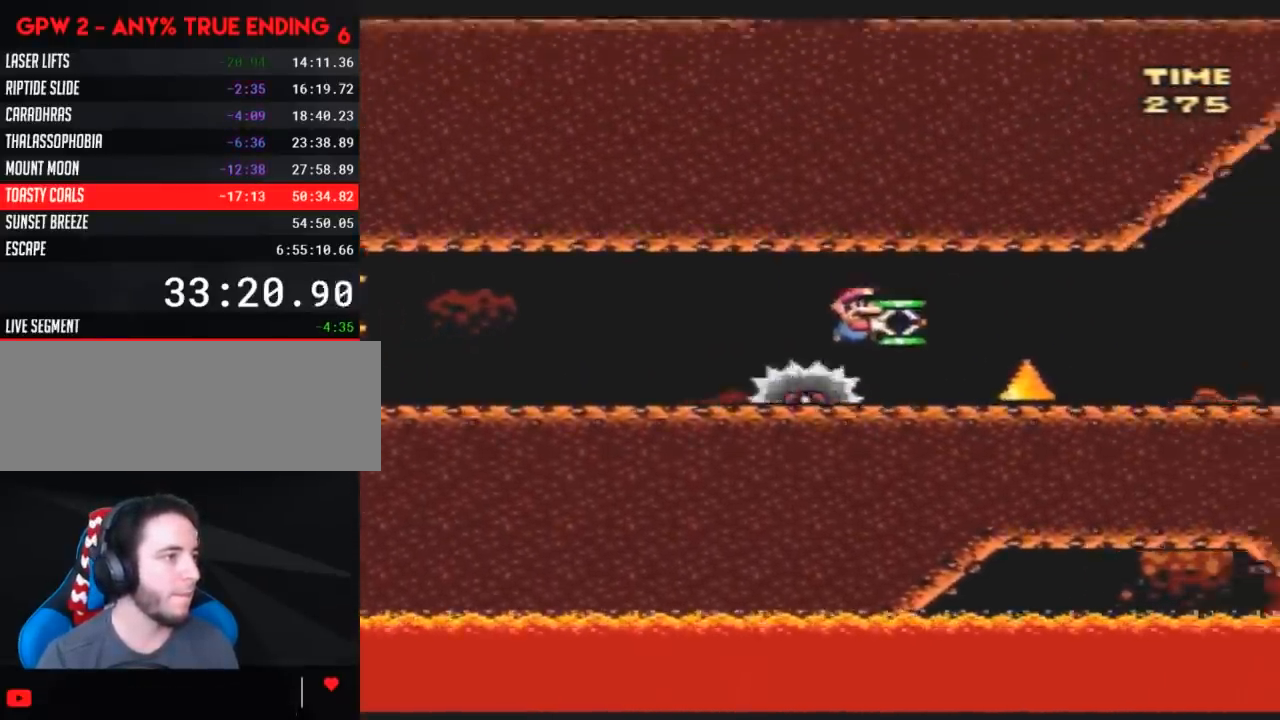
{"buttons": ["Y", "DPAD_RIGHT"], "events": []}
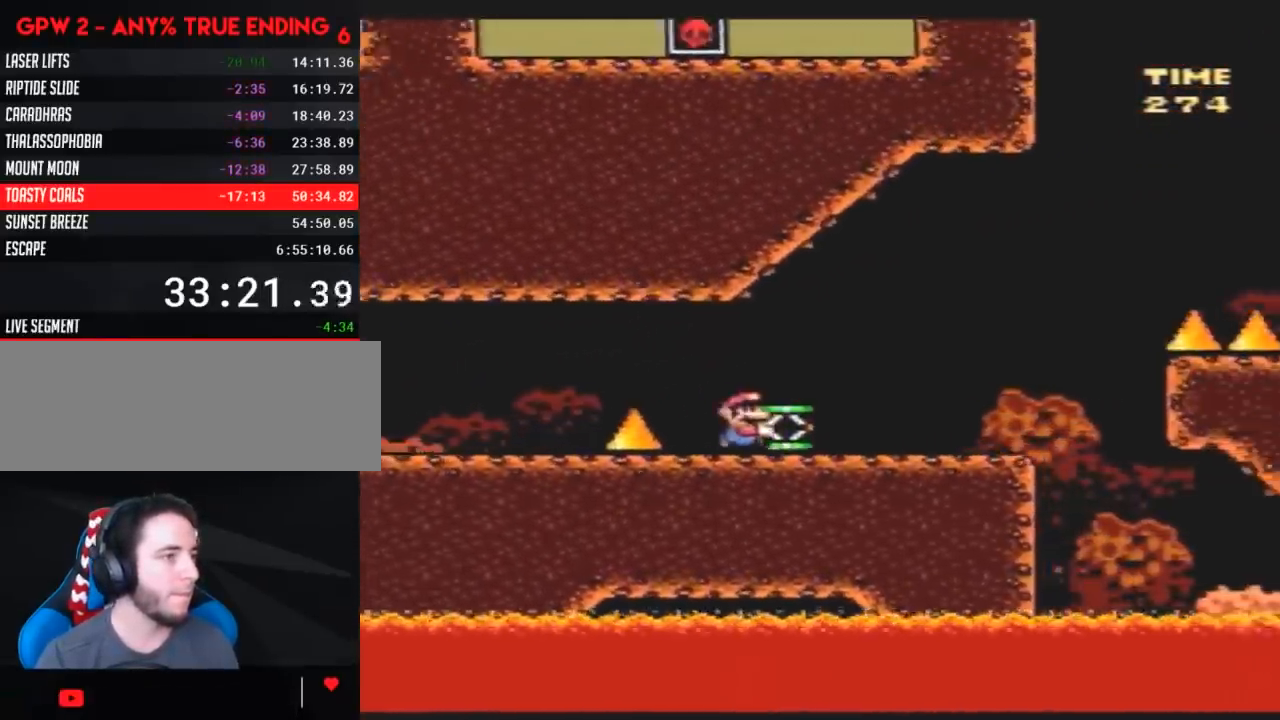
{"buttons": ["Y", "DPAD_RIGHT"], "events": []}
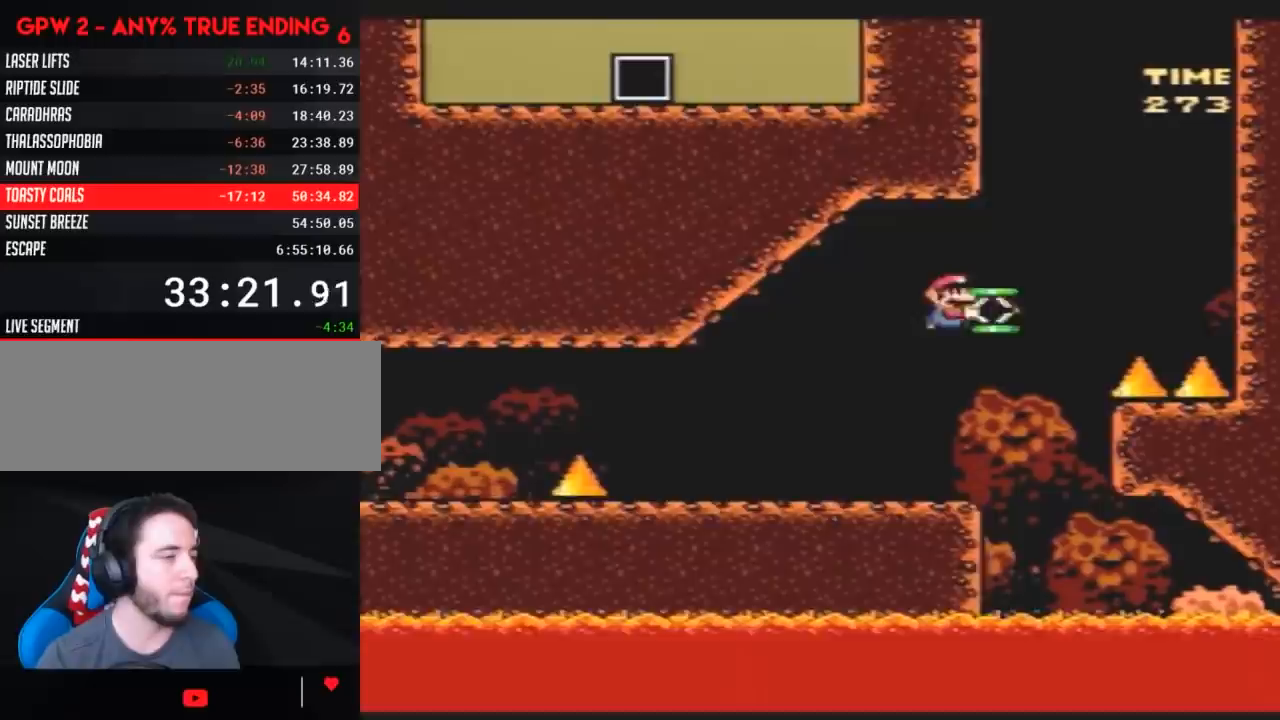
{"buttons": ["Y", "DPAD_LEFT"], "events": [[33, "Y", "up"], [100, "Y", "down"], [383, "DPAD_LEFT", "down"], [383, "DPAD_RIGHT", "up"]]}
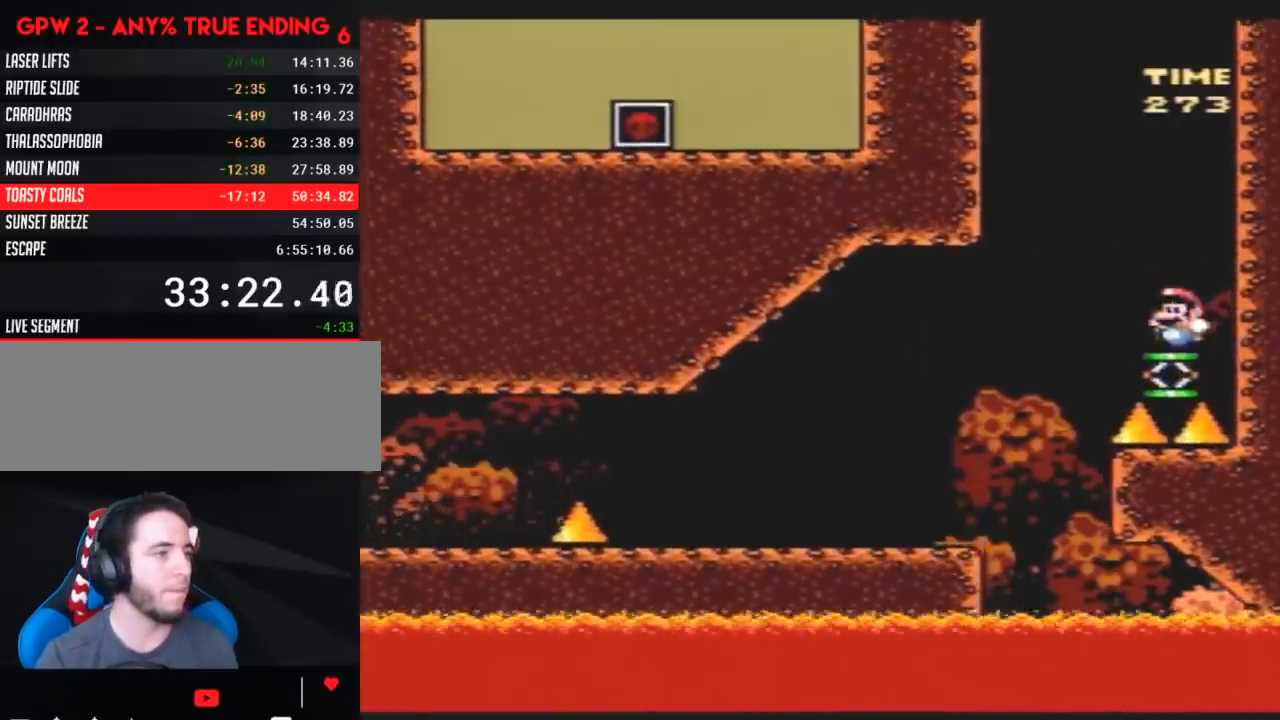
{"buttons": ["Y", "DPAD_LEFT"], "events": []}